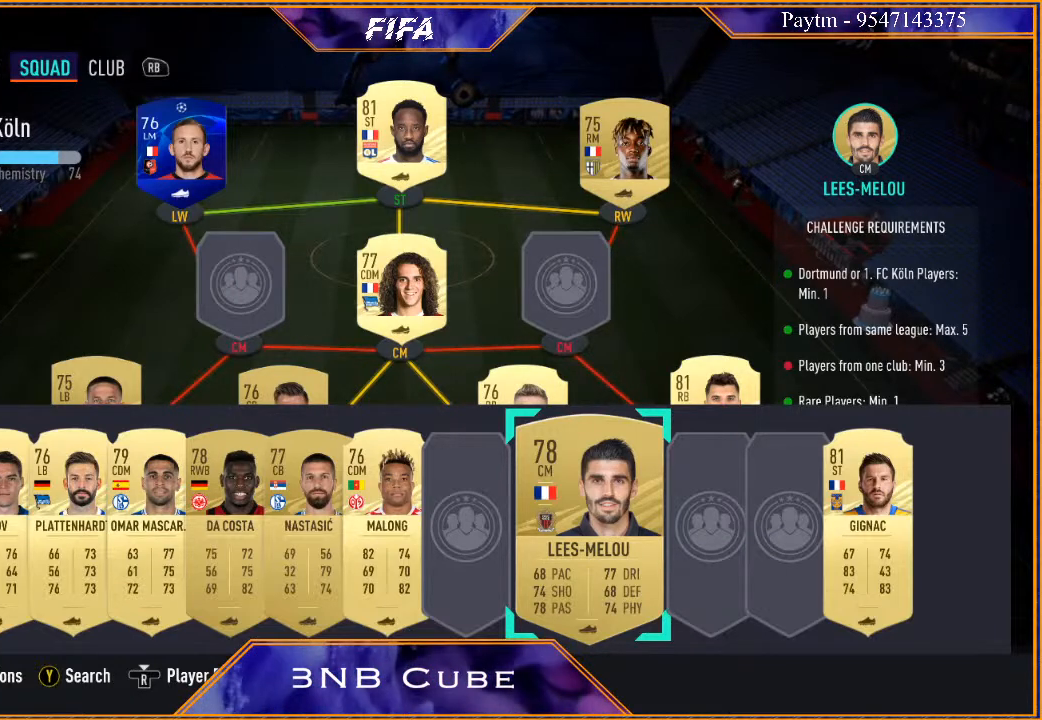
Gameplay with a controller (Xbox layout); each line is a JSON object with the inputs held at the frame after it. "events" lists button and stick changes between this image and that frame as [ms after this image, input, new state], when the widget could be followed in between.
{"buttons": [], "left_stick": "center", "right_stick": "center", "events": [[333, "A", "down"], [467, "A", "up"]]}
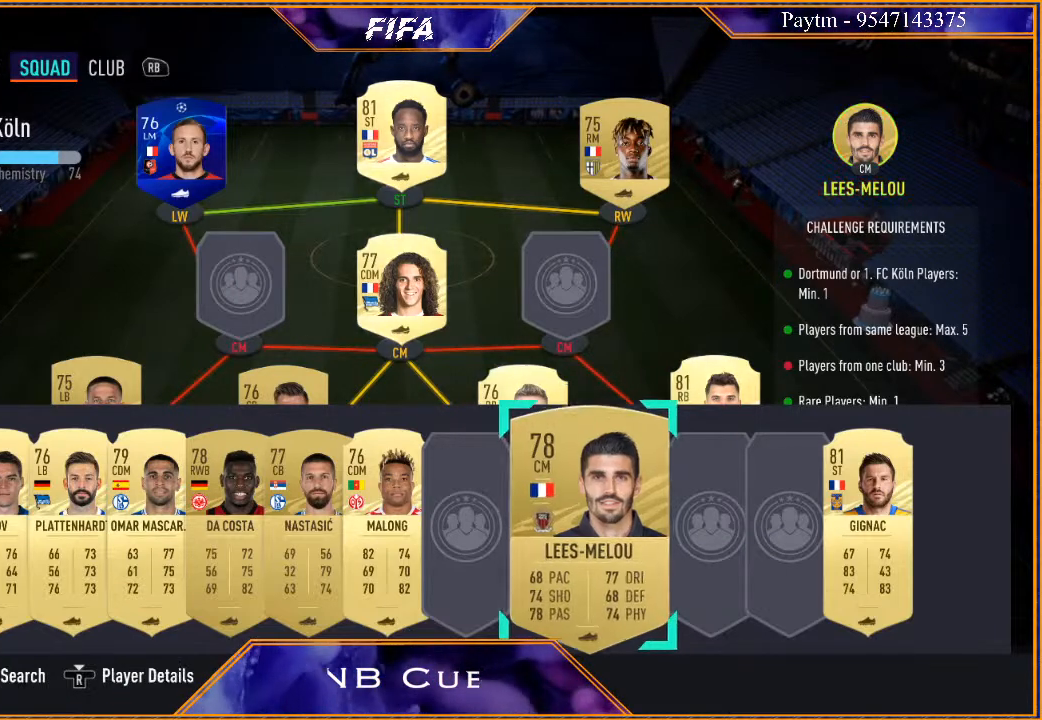
{"buttons": [], "left_stick": "up-left", "right_stick": "center", "events": [[500, "left_stick", "up-left"]]}
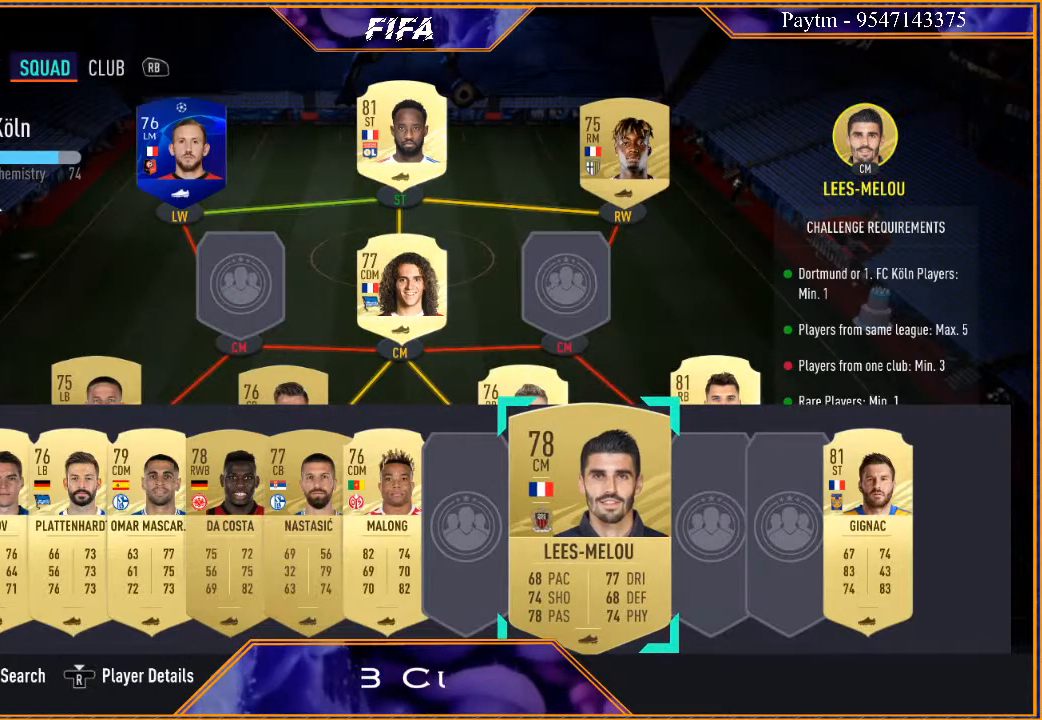
{"buttons": [], "left_stick": "center", "right_stick": "center", "events": [[167, "left_stick", "center"], [333, "left_stick", "up-left"], [433, "left_stick", "center"]]}
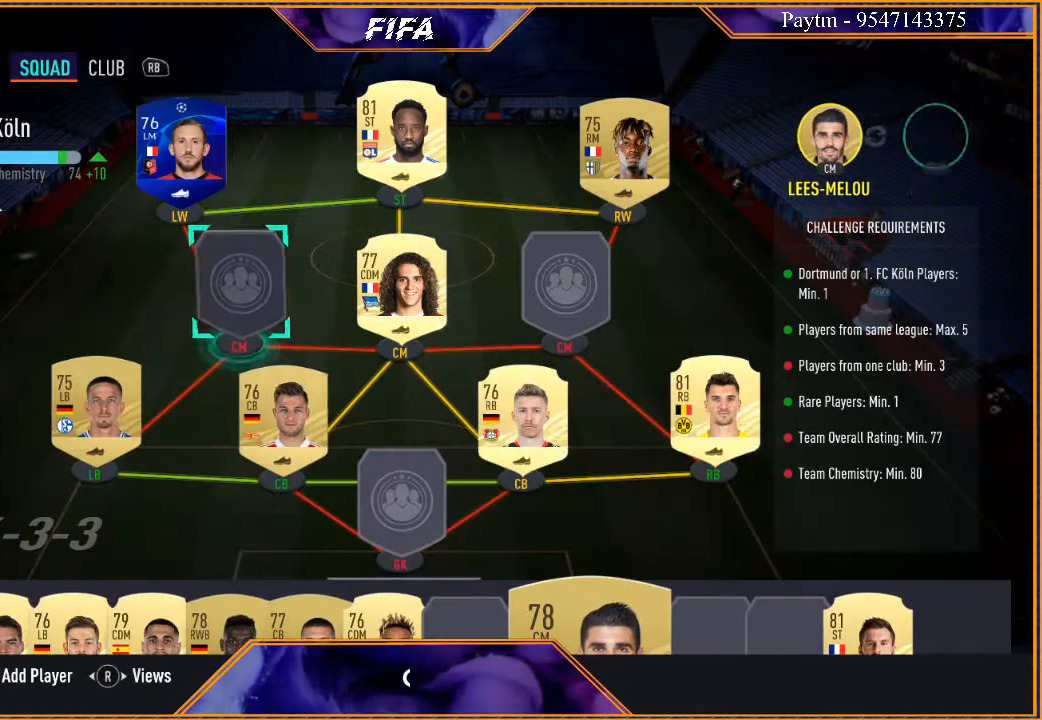
{"buttons": [], "left_stick": "right", "right_stick": "center", "events": [[200, "left_stick", "right"], [367, "left_stick", "center"], [500, "left_stick", "right"]]}
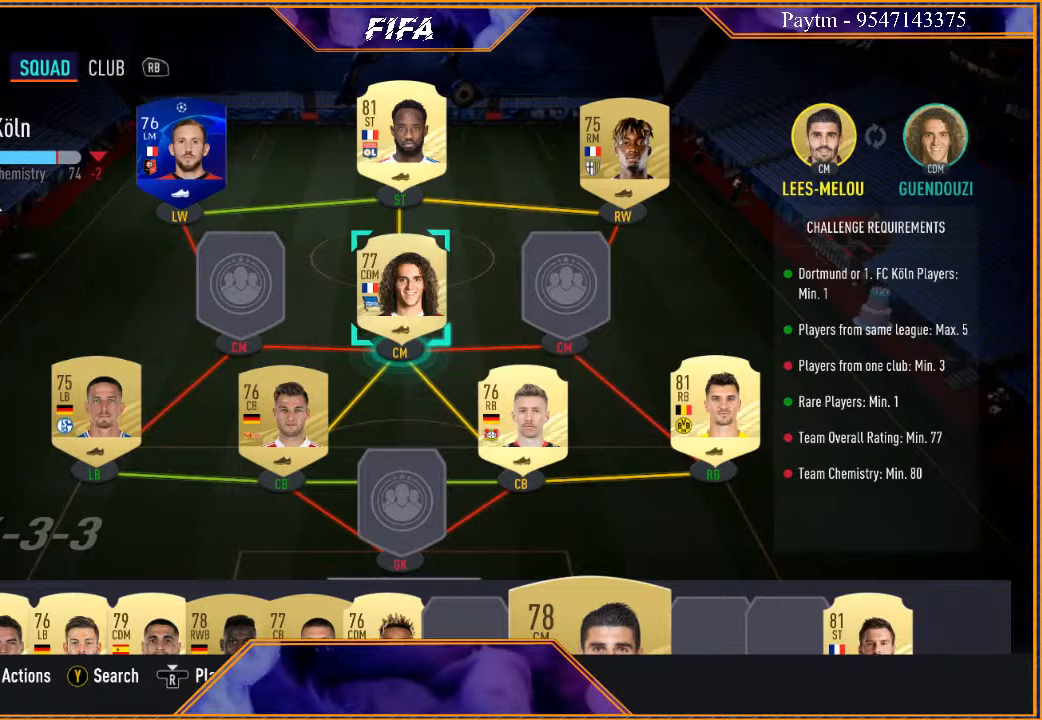
{"buttons": [], "left_stick": "center", "right_stick": "center", "events": [[200, "left_stick", "center"]]}
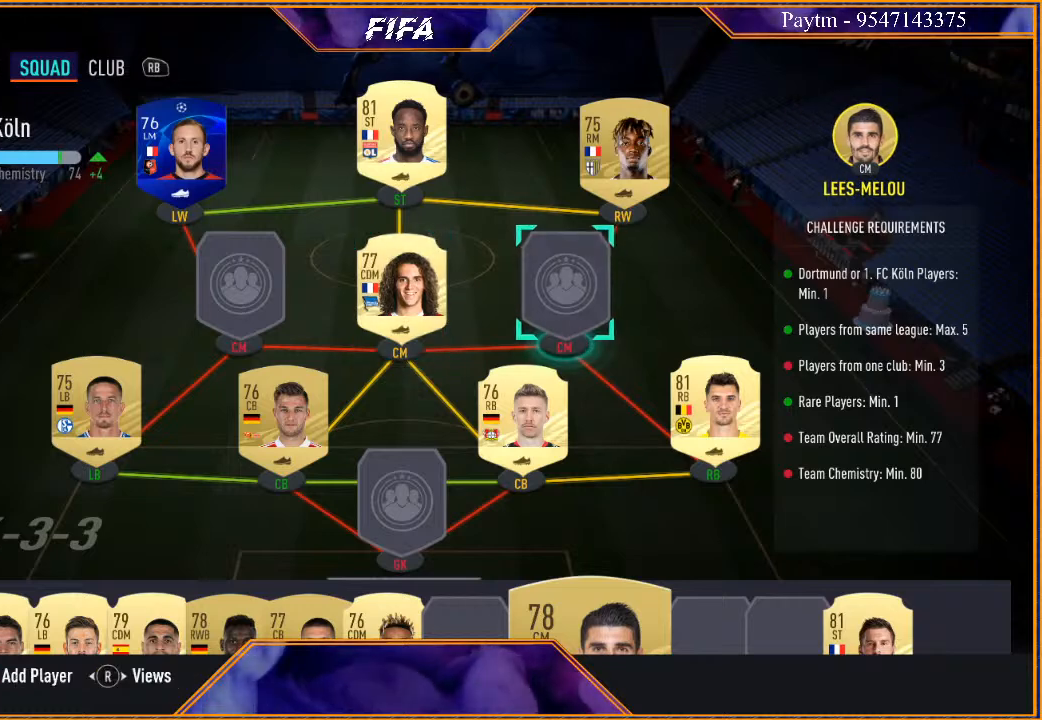
{"buttons": [], "left_stick": "center", "right_stick": "center", "events": [[333, "left_stick", "left"], [467, "left_stick", "center"]]}
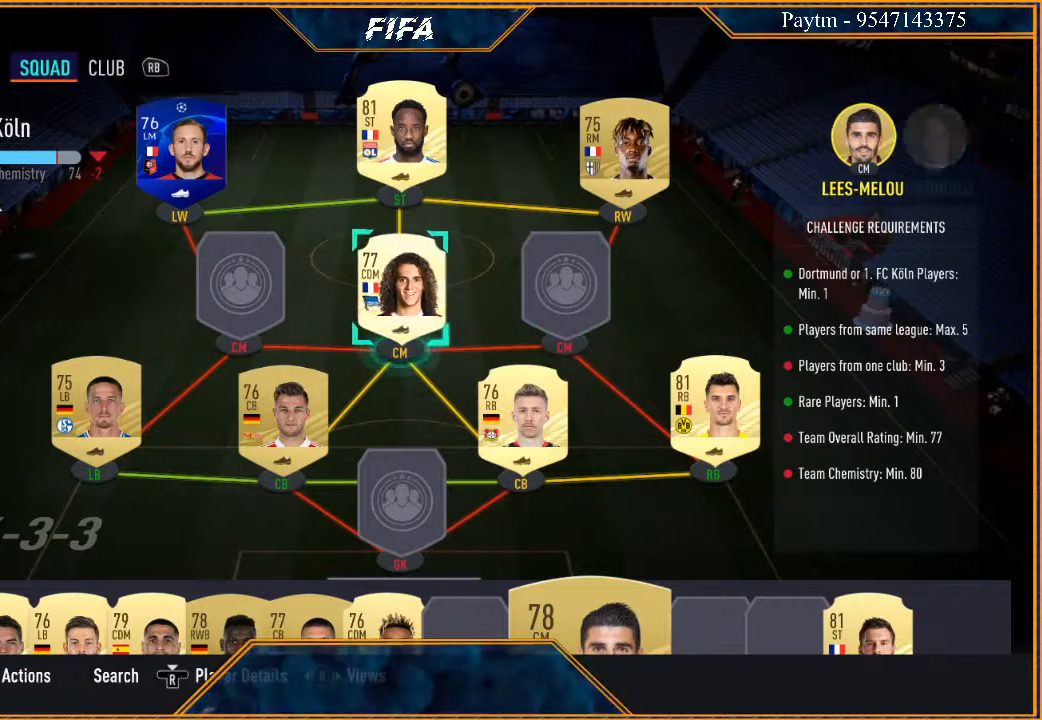
{"buttons": [], "left_stick": "center", "right_stick": "center", "events": [[33, "left_stick", "left"], [200, "left_stick", "center"]]}
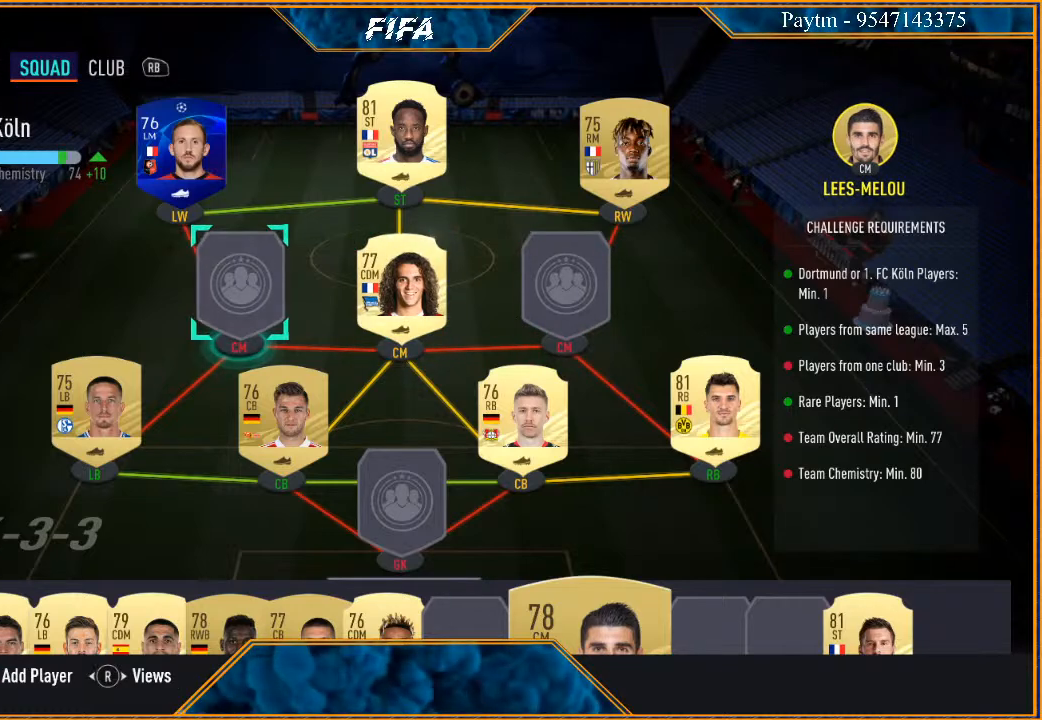
{"buttons": [], "left_stick": "center", "right_stick": "center", "events": [[133, "A", "down"], [267, "A", "up"]]}
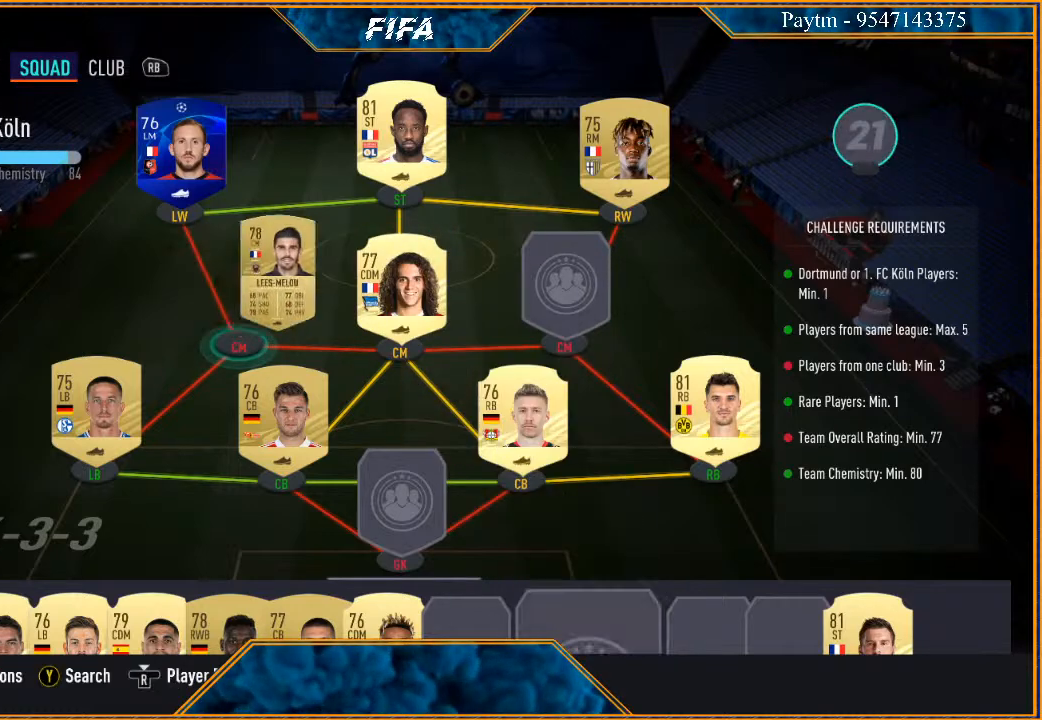
{"buttons": [], "left_stick": "center", "right_stick": "center", "events": []}
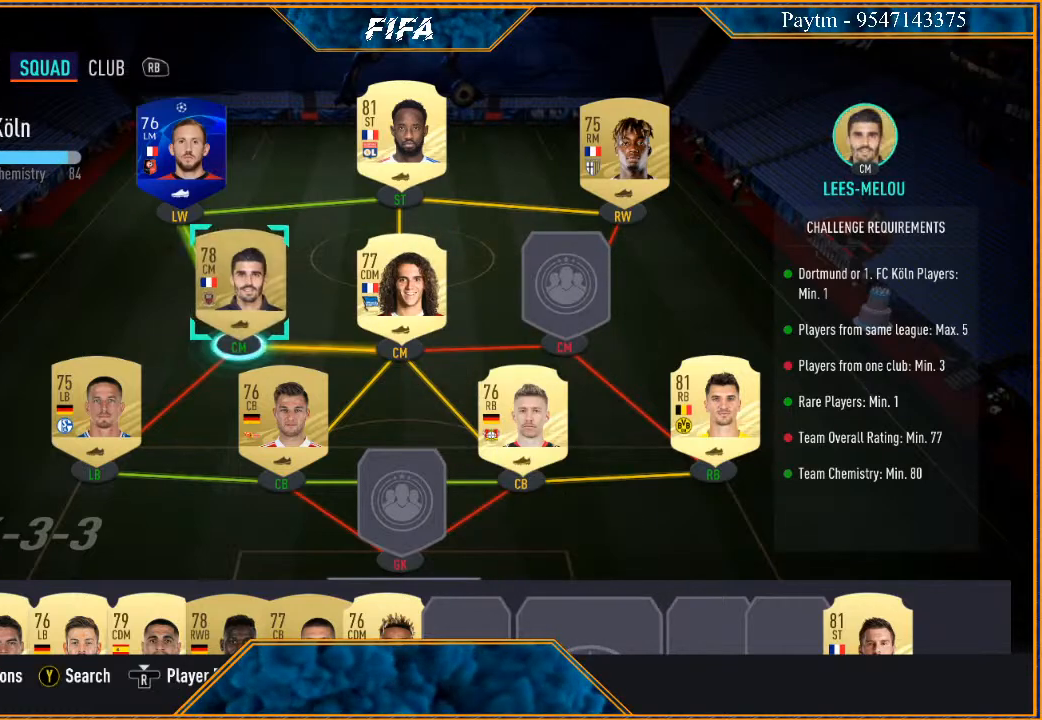
{"buttons": [], "left_stick": "down", "right_stick": "center", "events": [[500, "left_stick", "down"]]}
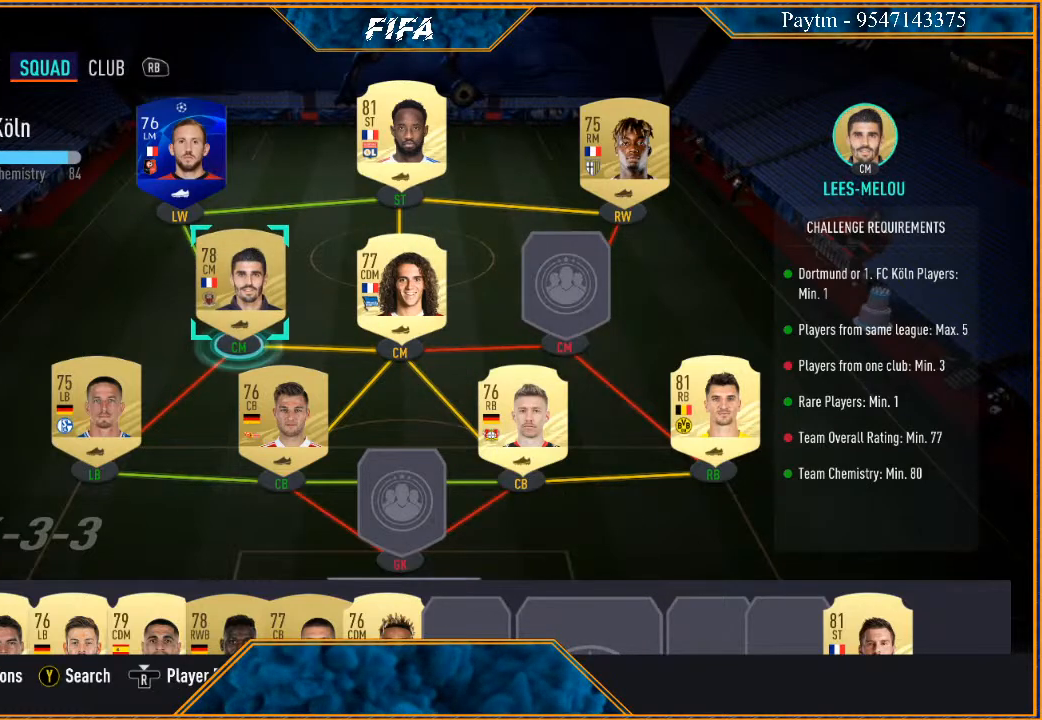
{"buttons": [], "left_stick": "down", "right_stick": "center", "events": [[167, "left_stick", "center"], [267, "left_stick", "down"], [433, "left_stick", "center"], [500, "left_stick", "down"]]}
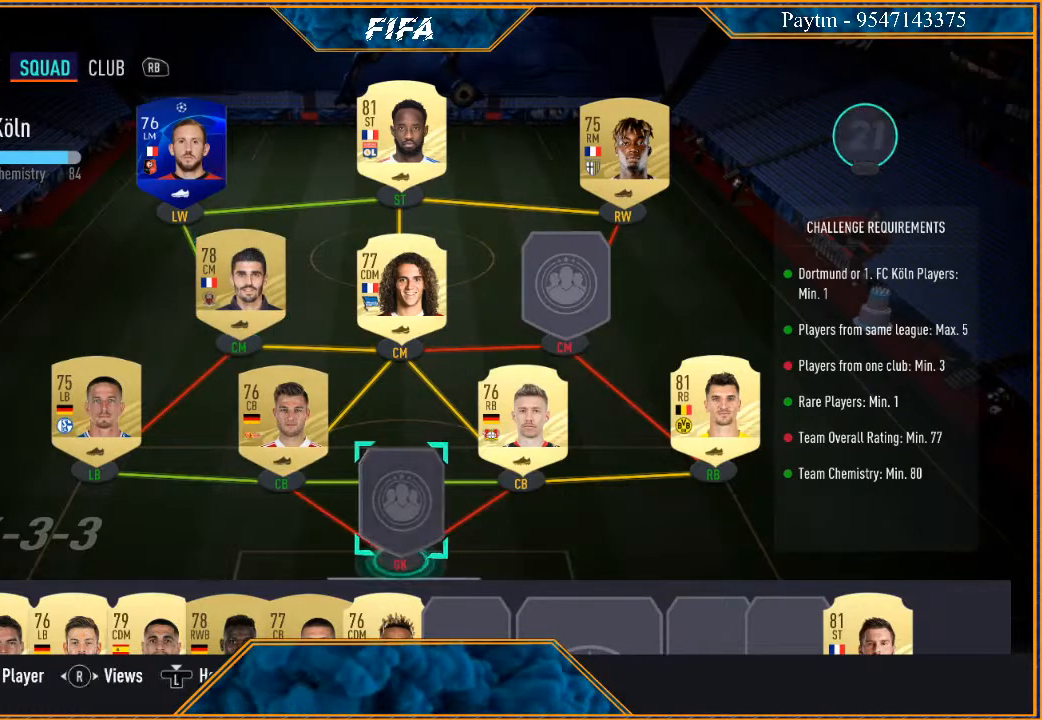
{"buttons": [], "left_stick": "center", "right_stick": "center", "events": [[167, "left_stick", "center"]]}
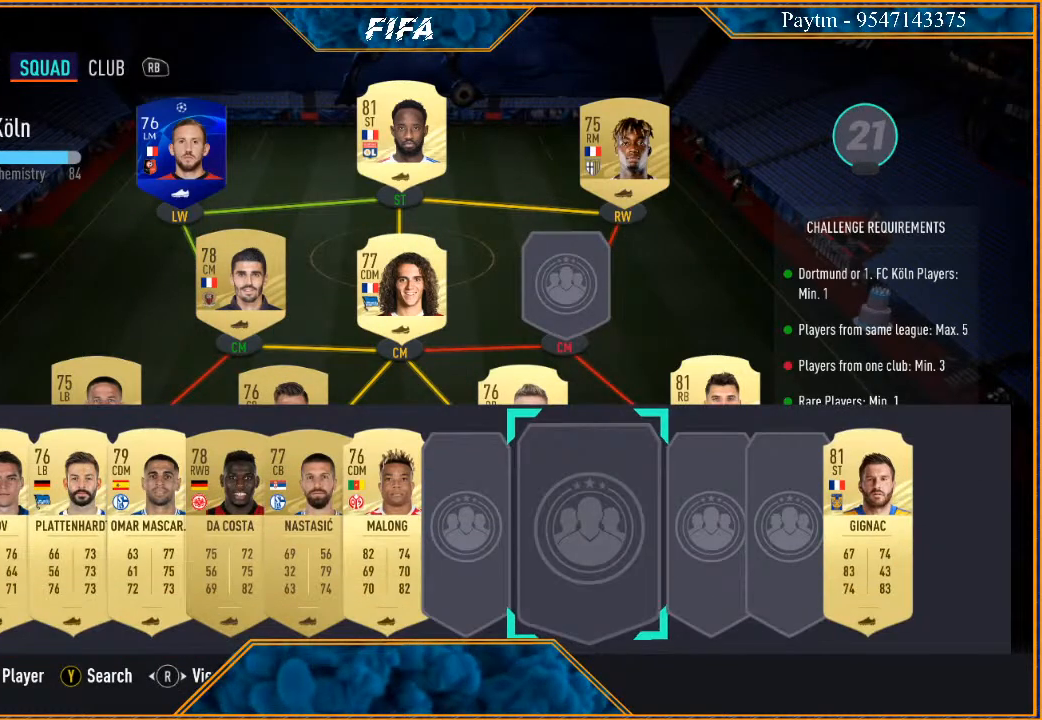
{"buttons": [], "left_stick": "center", "right_stick": "center", "events": []}
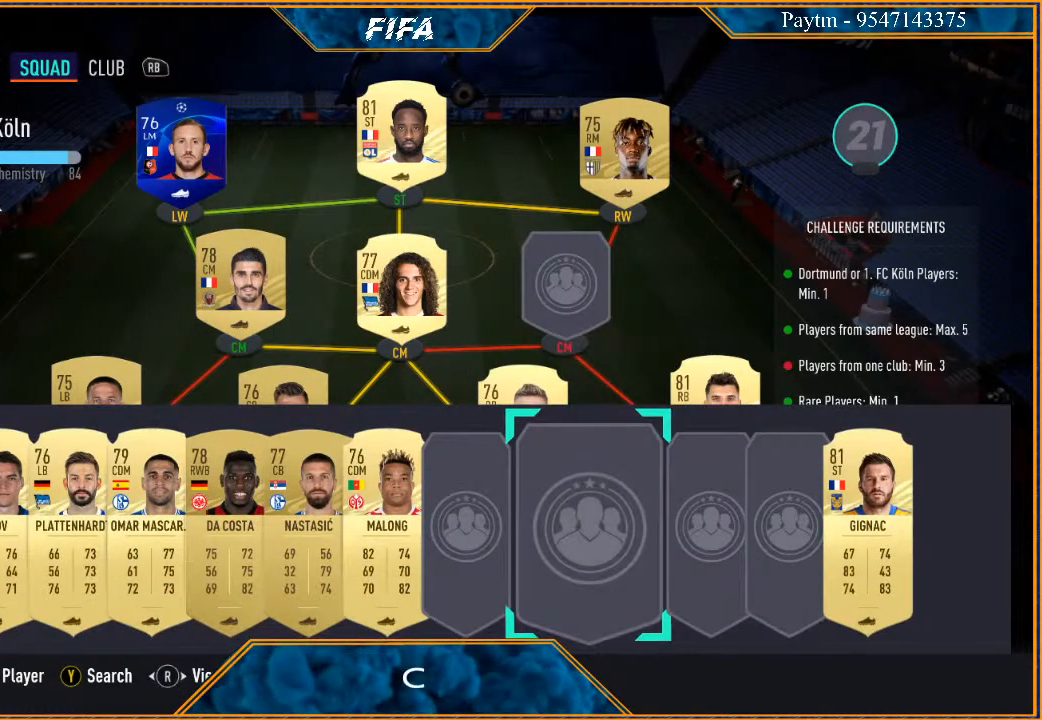
{"buttons": [], "left_stick": "center", "right_stick": "center", "events": []}
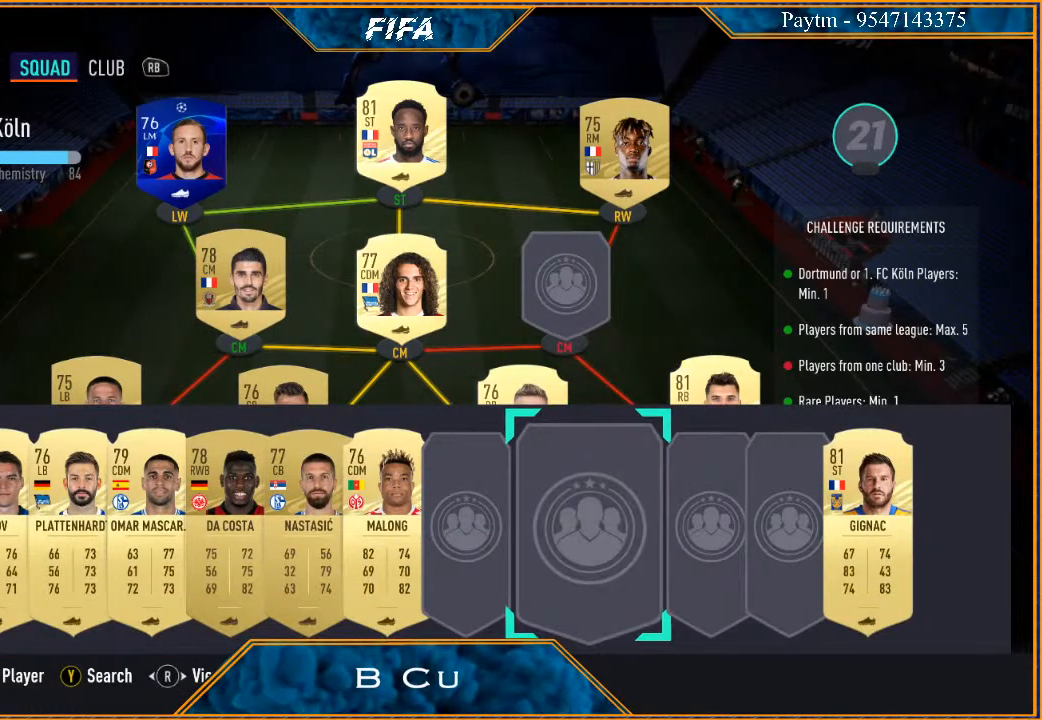
{"buttons": [], "left_stick": "right", "right_stick": "center", "events": [[67, "left_stick", "right"], [233, "left_stick", "center"], [367, "left_stick", "right"]]}
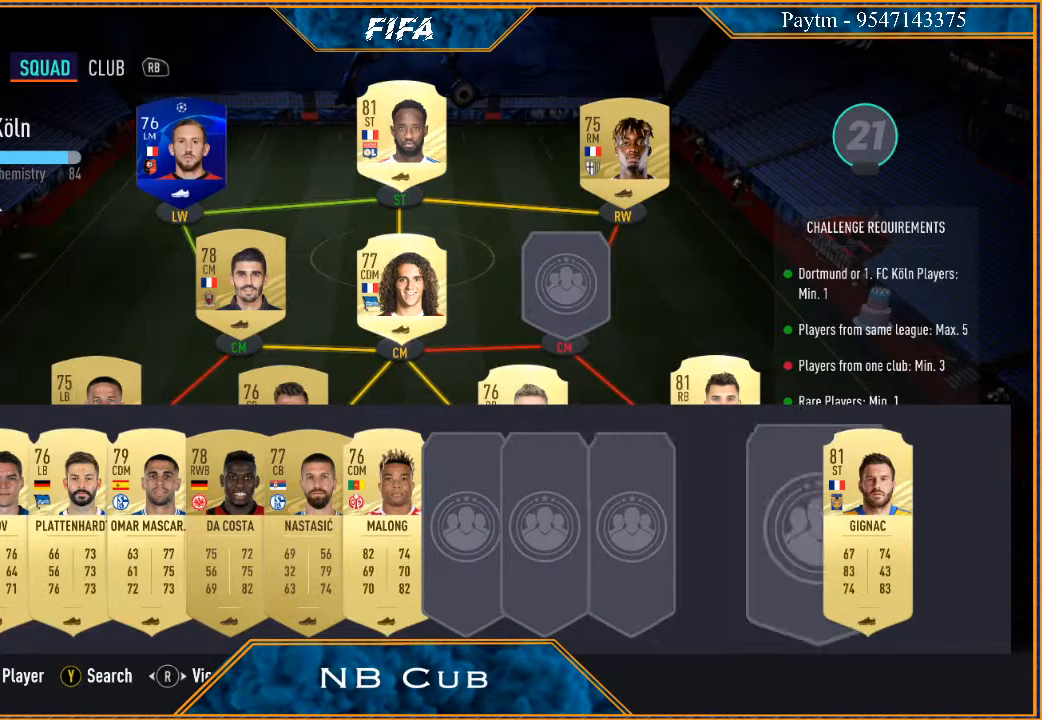
{"buttons": [], "left_stick": "center", "right_stick": "center", "events": [[33, "left_stick", "center"], [167, "left_stick", "right"], [333, "left_stick", "center"]]}
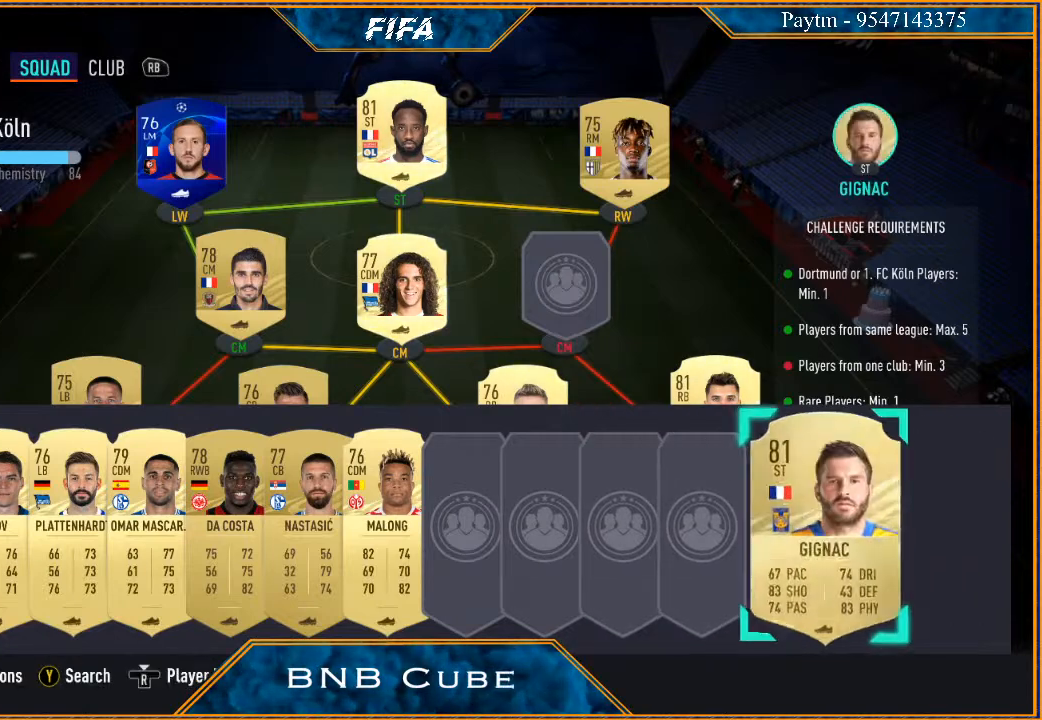
{"buttons": [], "left_stick": "up-left", "right_stick": "center", "events": [[67, "A", "down"], [200, "A", "up"], [400, "left_stick", "up-left"]]}
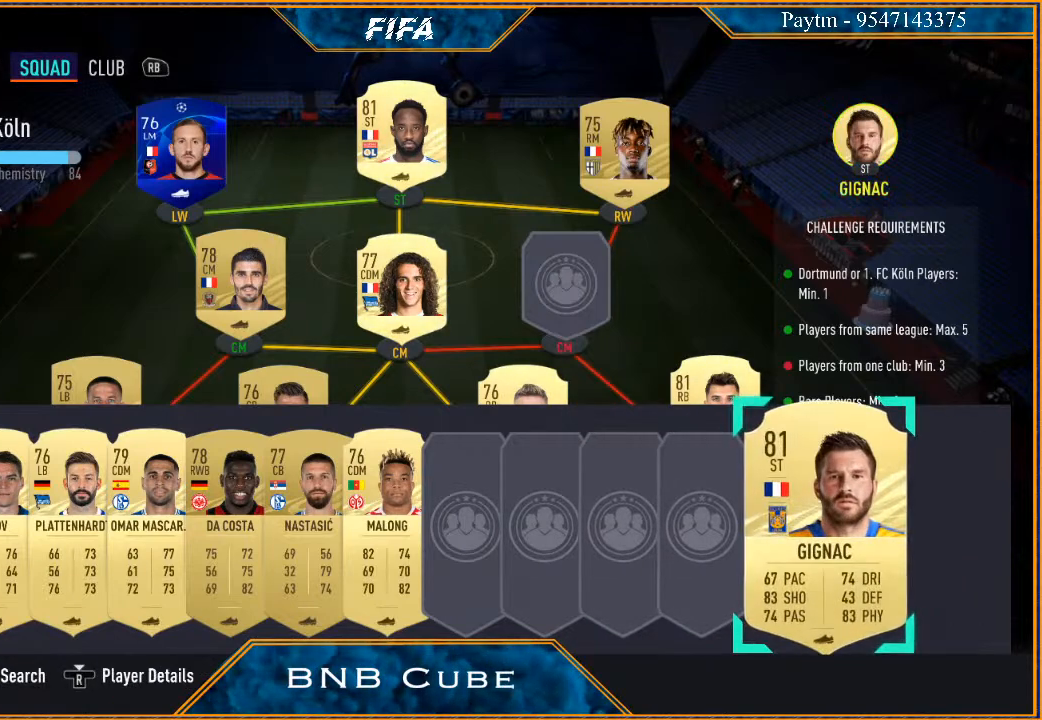
{"buttons": [], "left_stick": "center", "right_stick": "center", "events": [[33, "left_stick", "center"], [200, "left_stick", "up-left"], [300, "left_stick", "center"]]}
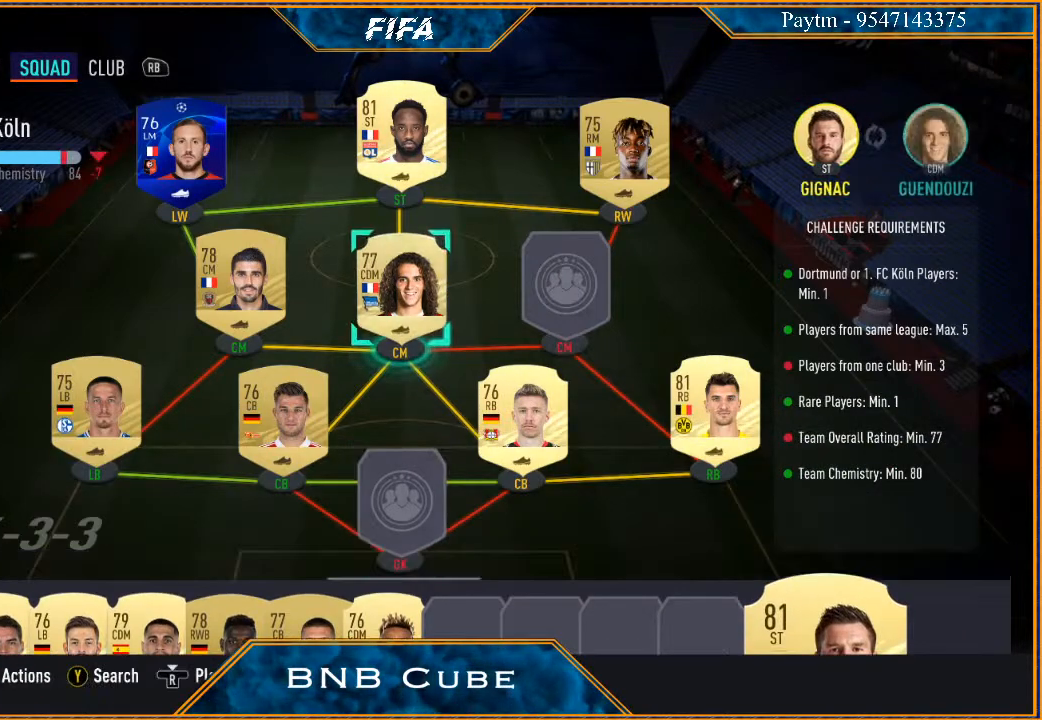
{"buttons": [], "left_stick": "center", "right_stick": "center", "events": [[33, "left_stick", "right"], [233, "left_stick", "center"]]}
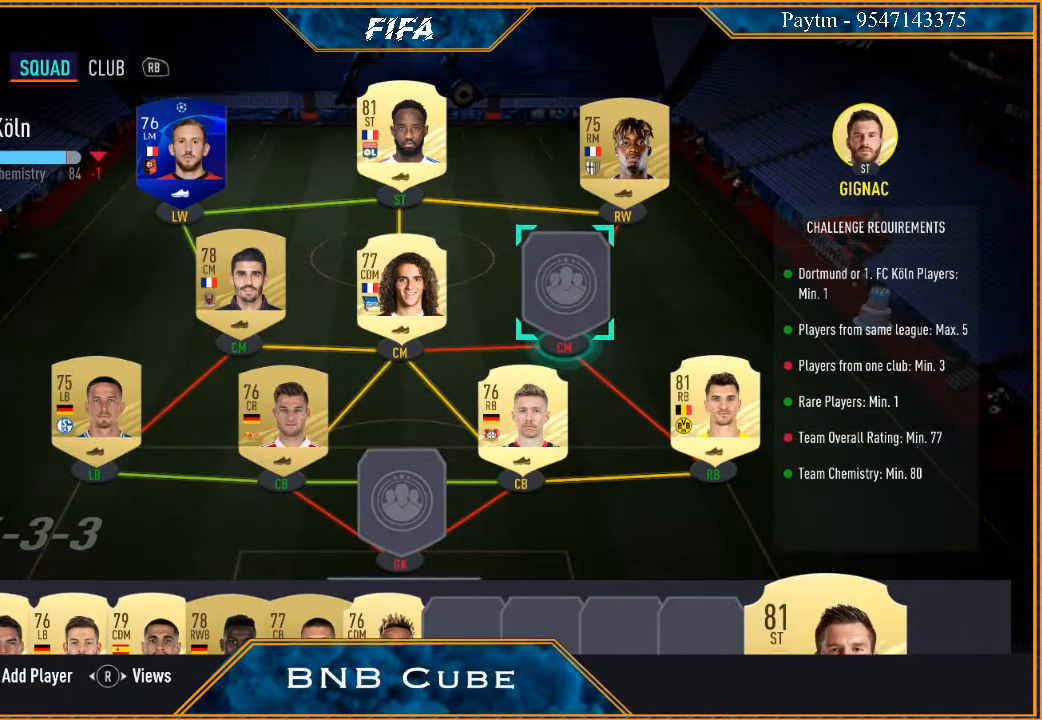
{"buttons": [], "left_stick": "center", "right_stick": "center", "events": []}
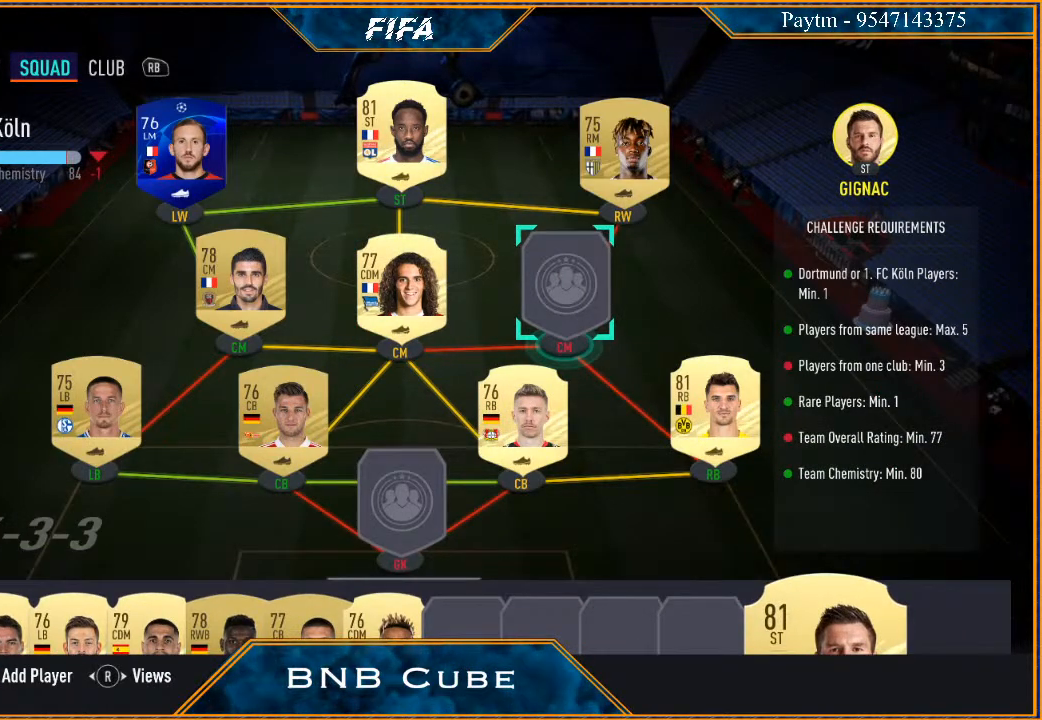
{"buttons": [], "left_stick": "center", "right_stick": "center", "events": []}
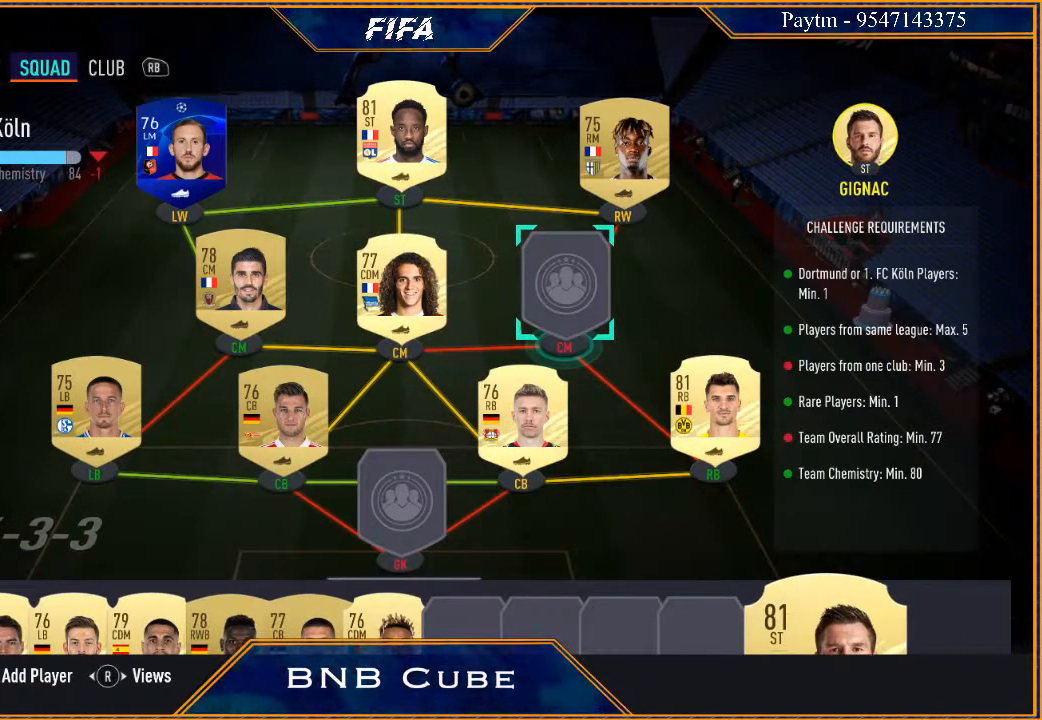
{"buttons": [], "left_stick": "center", "right_stick": "center", "events": []}
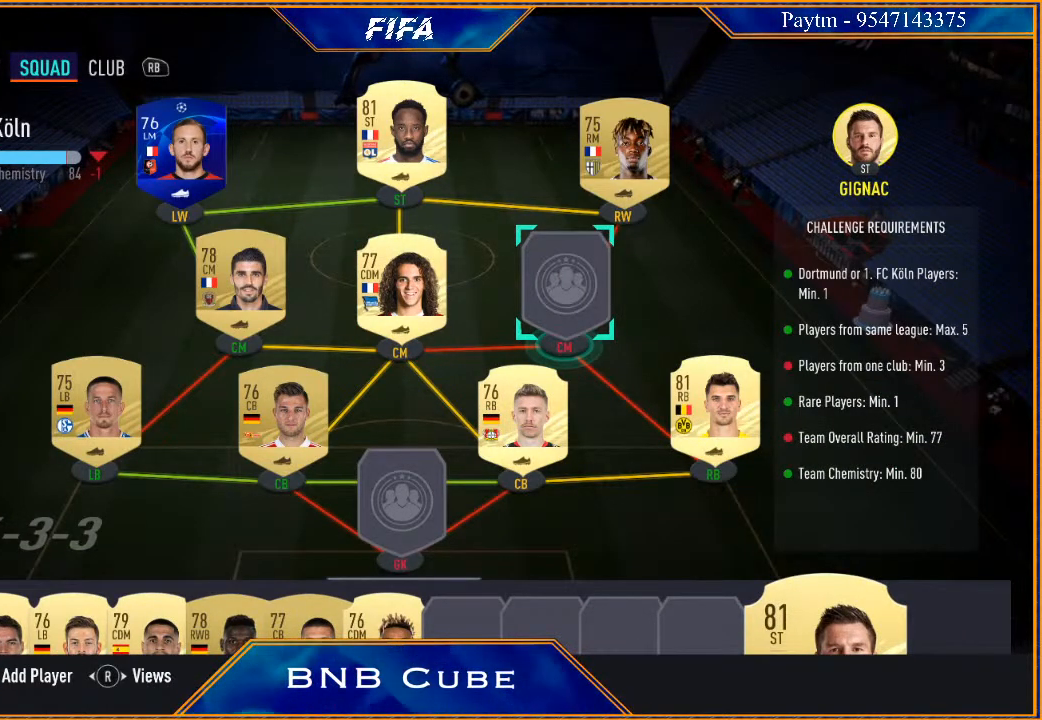
{"buttons": [], "left_stick": "center", "right_stick": "center", "events": []}
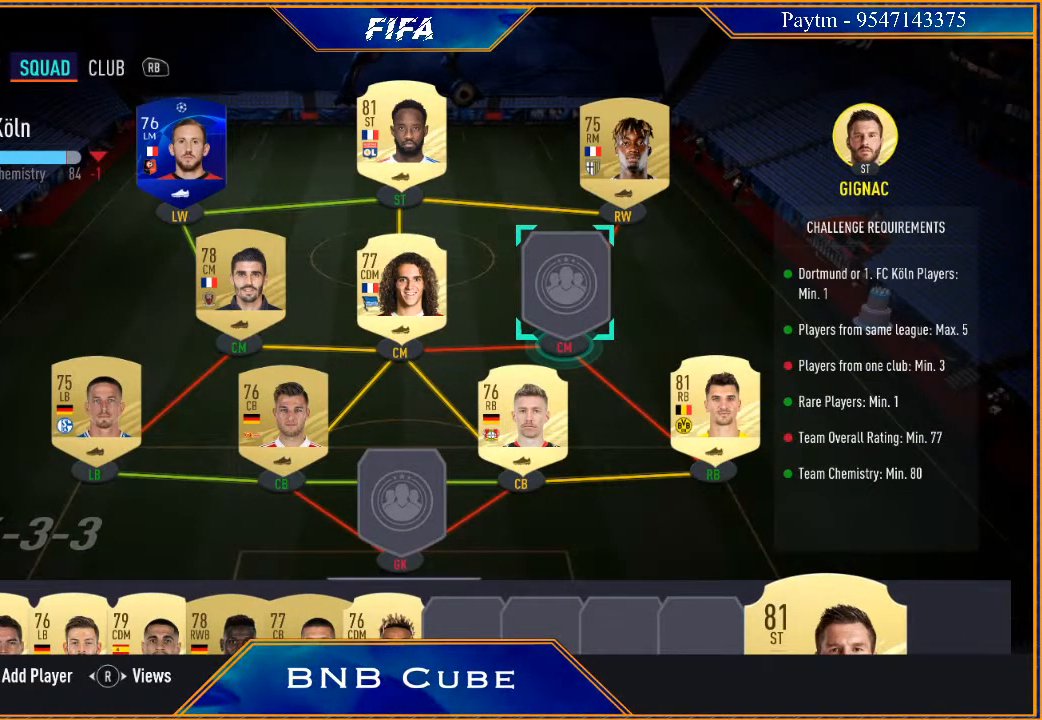
{"buttons": [], "left_stick": "center", "right_stick": "center", "events": []}
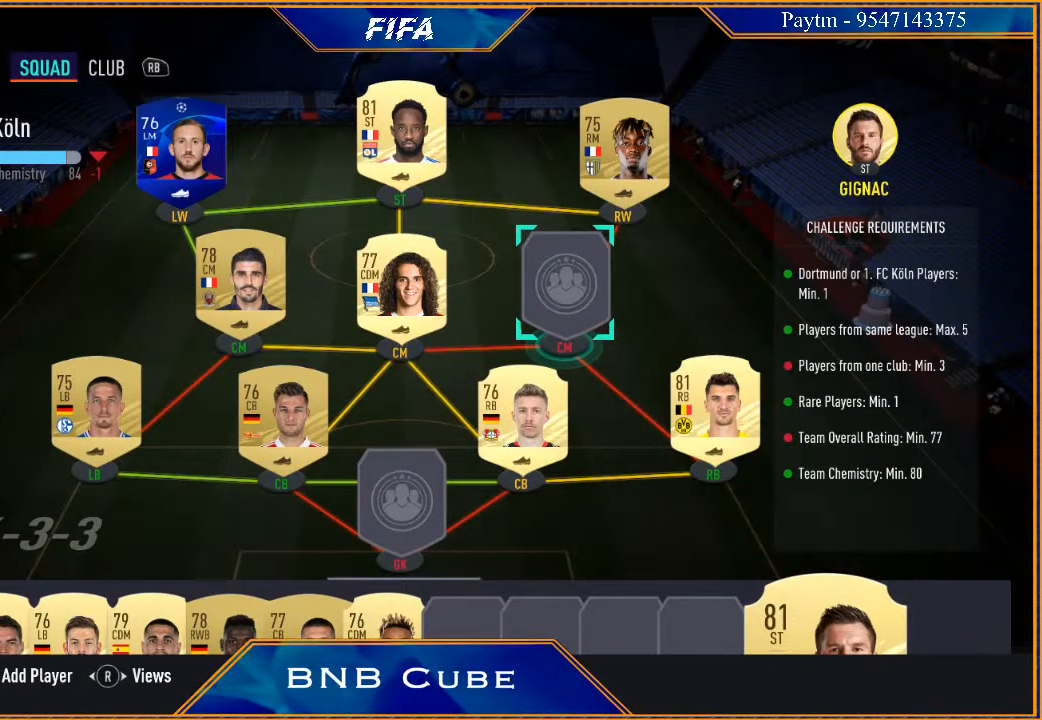
{"buttons": [], "left_stick": "center", "right_stick": "center", "events": [[100, "B", "down"], [267, "B", "up"]]}
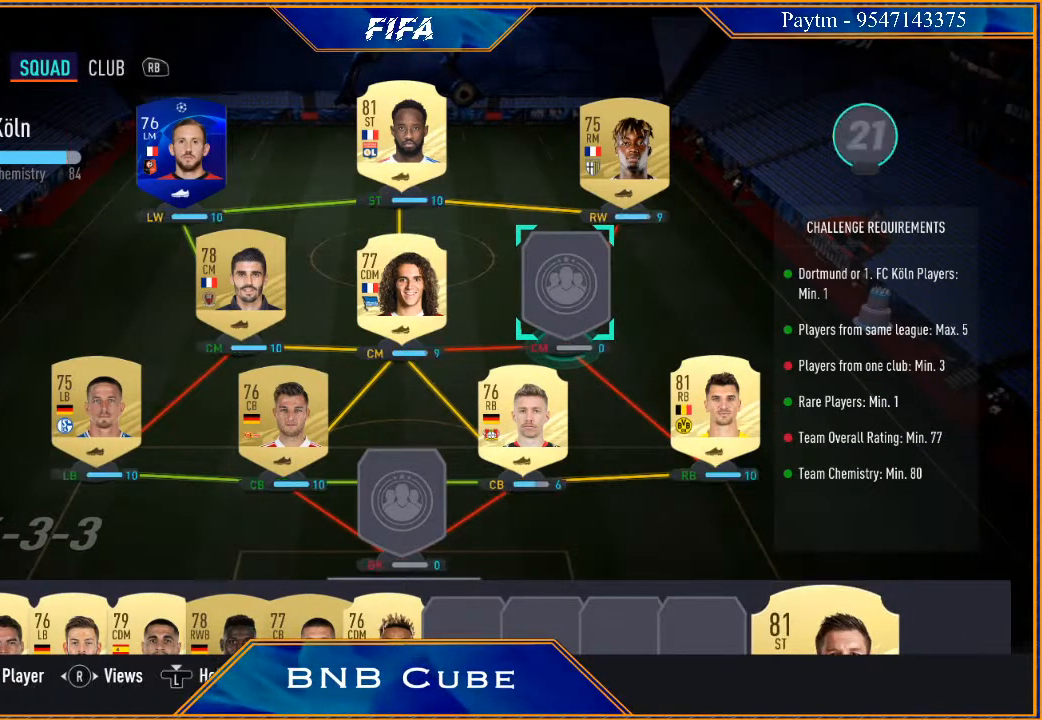
{"buttons": [], "left_stick": "center", "right_stick": "center", "events": []}
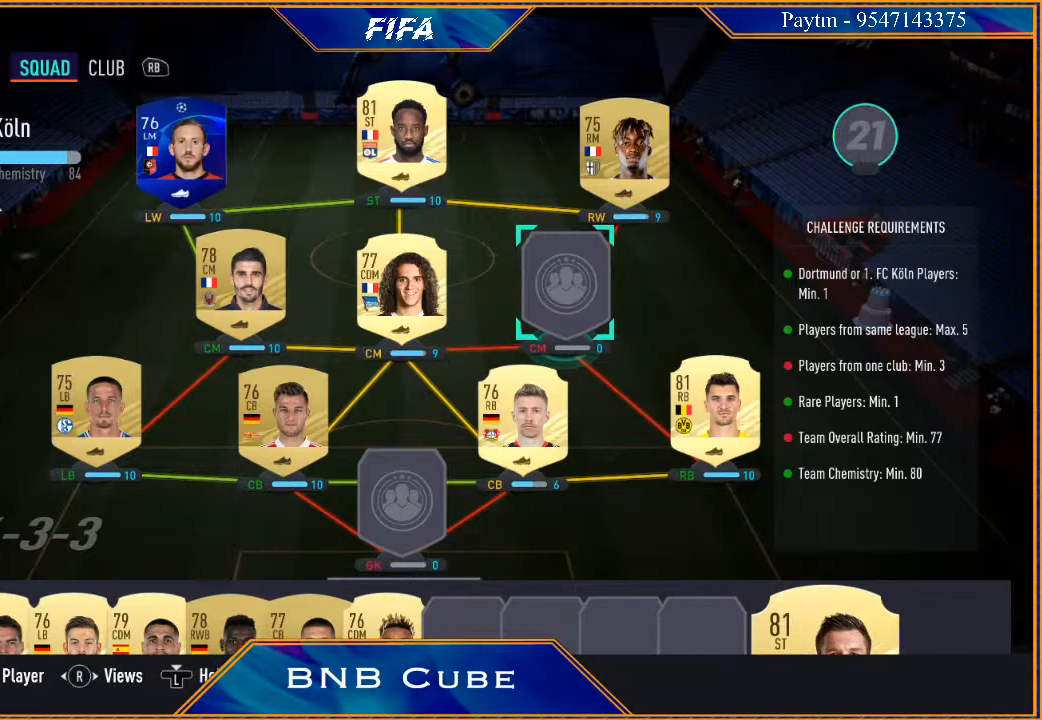
{"buttons": [], "left_stick": "center", "right_stick": "center", "events": []}
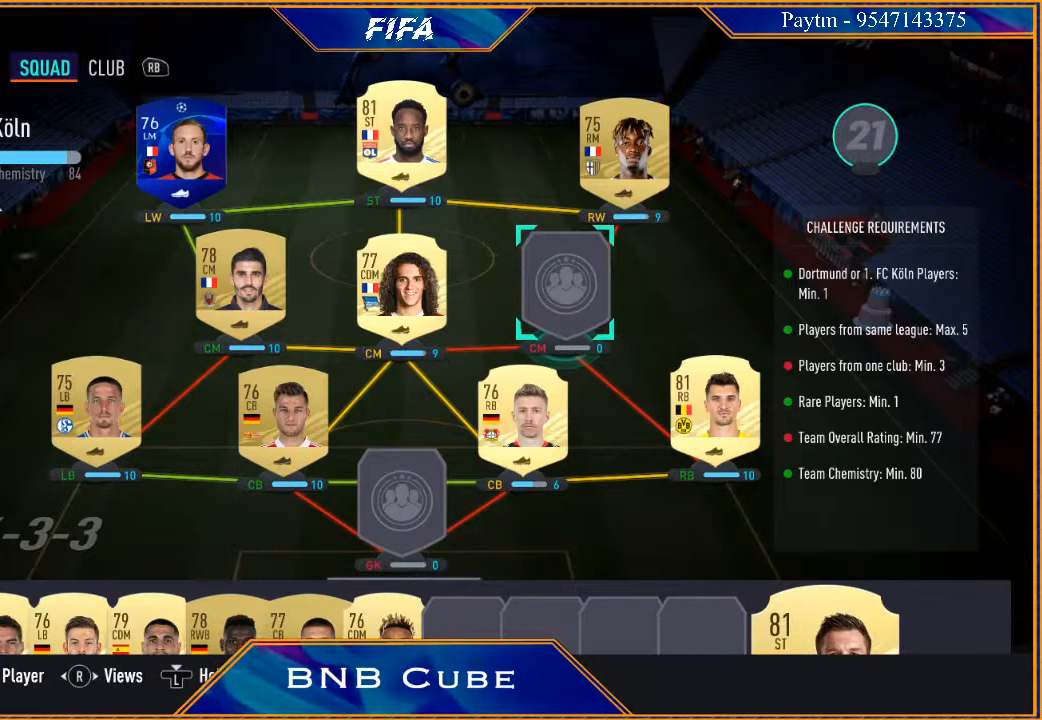
{"buttons": [], "left_stick": "center", "right_stick": "center", "events": []}